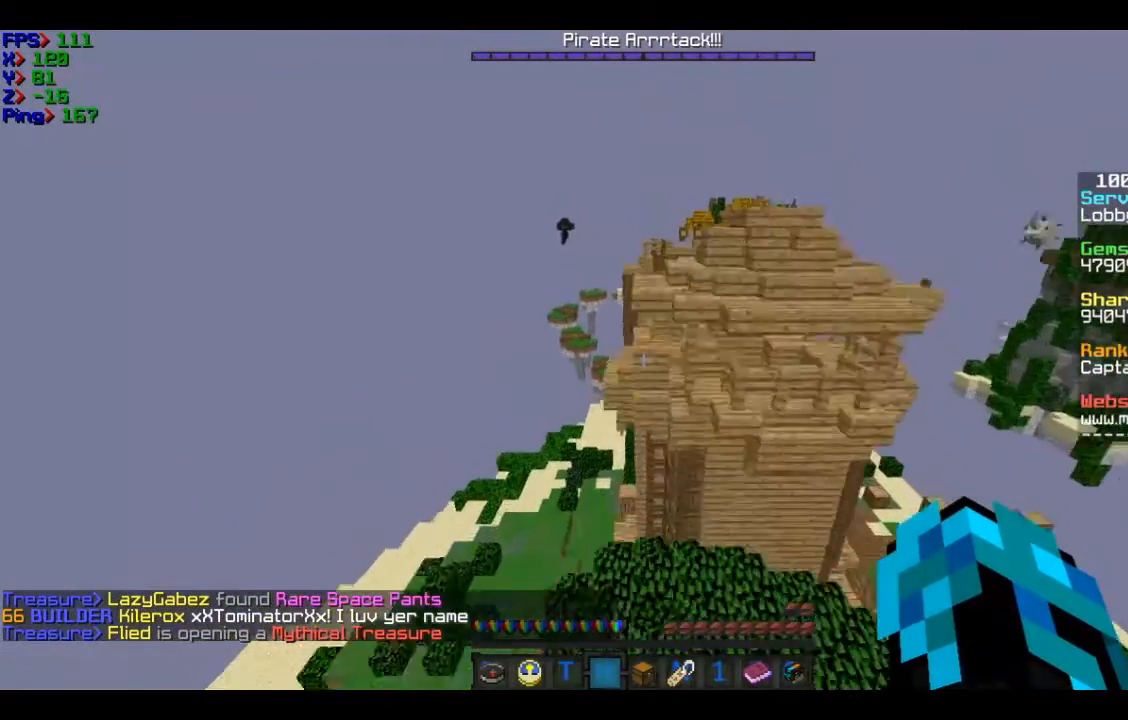
Gameplay with keyboard and mouse; each line is a JSON object with the keys and mouse buttons held at the frame after it. "events" lists presses ("down") and releases ("up") of "a", "d", "s", "w", "mouse_left" and "mouse_right" between this image and that frame as [ms after this image, input, new state], when the widget could be followed in between. "mouse_left", "mouse_right" = the "left", "right" buttons of the "mouse" list. No other keys are recorded. Fast repeated clicks can show as one long hold. Mouse movement is not recorded.
{"keys": [], "mouse": [], "events": [[200, "a", "down"], [200, "w", "up"], [300, "a", "up"]]}
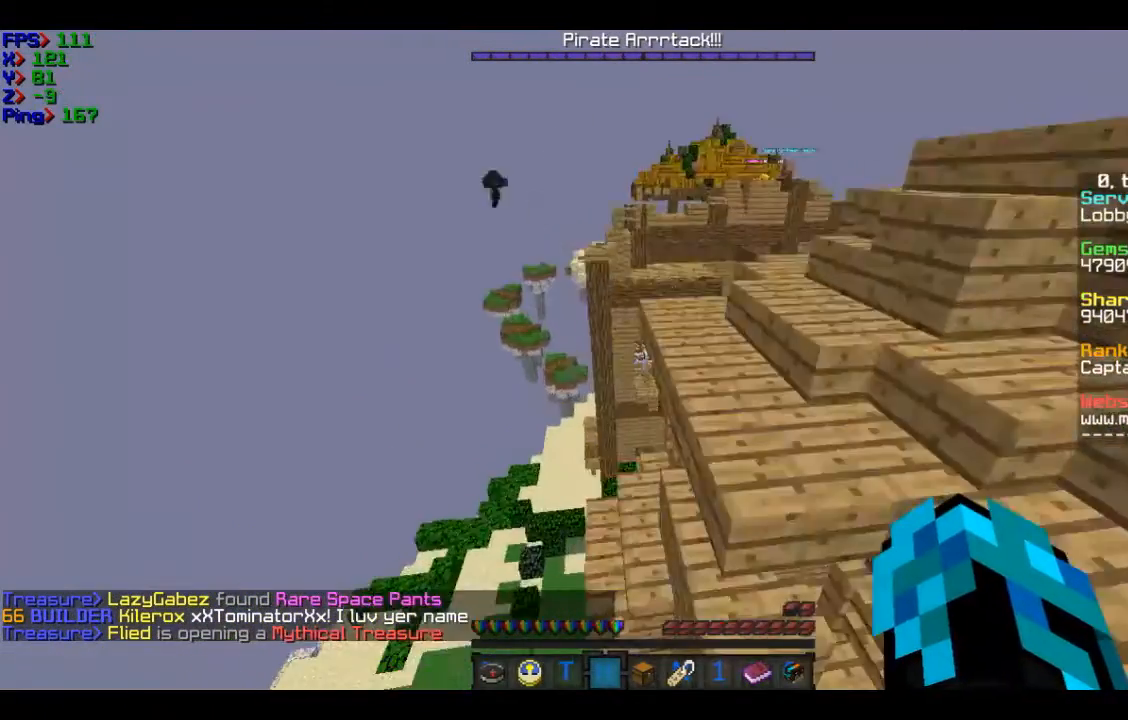
{"keys": [], "mouse": [], "events": []}
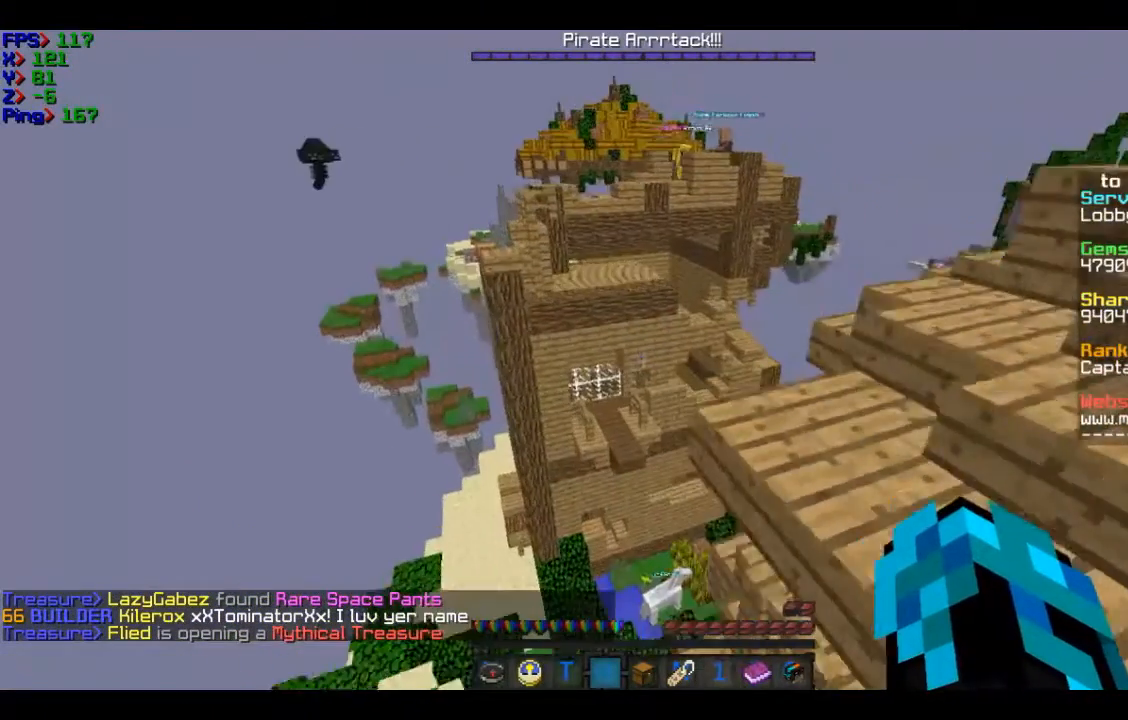
{"keys": ["w"], "mouse": [], "events": [[500, "w", "down"]]}
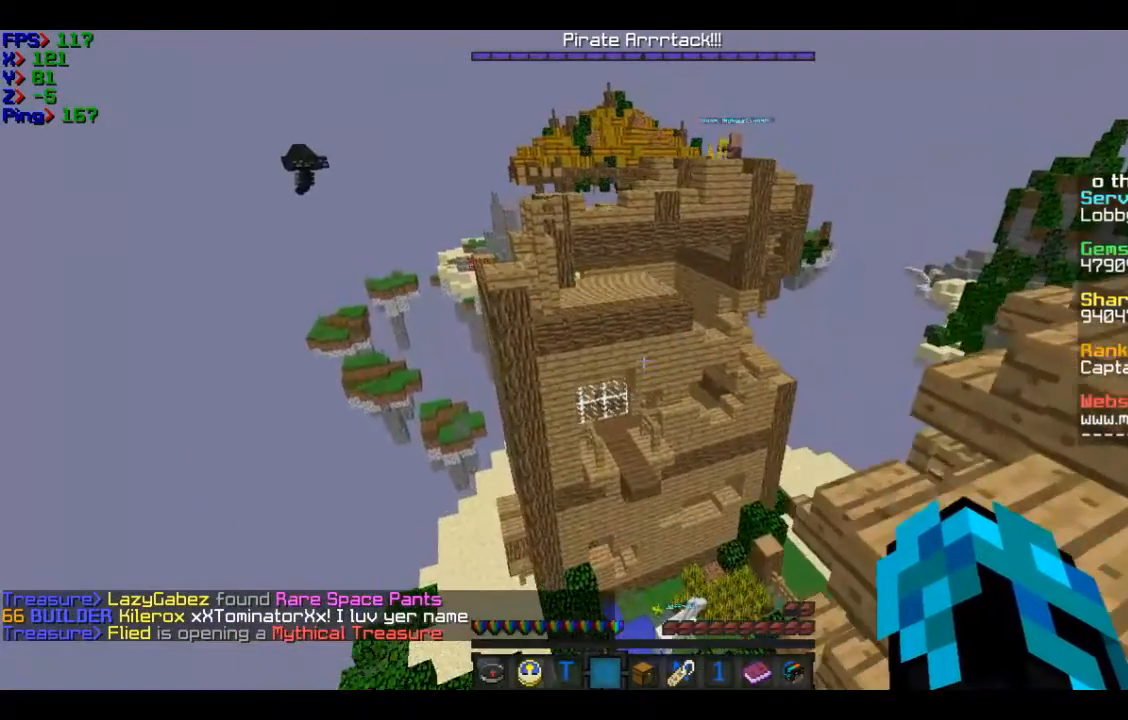
{"keys": ["w"], "mouse": [], "events": []}
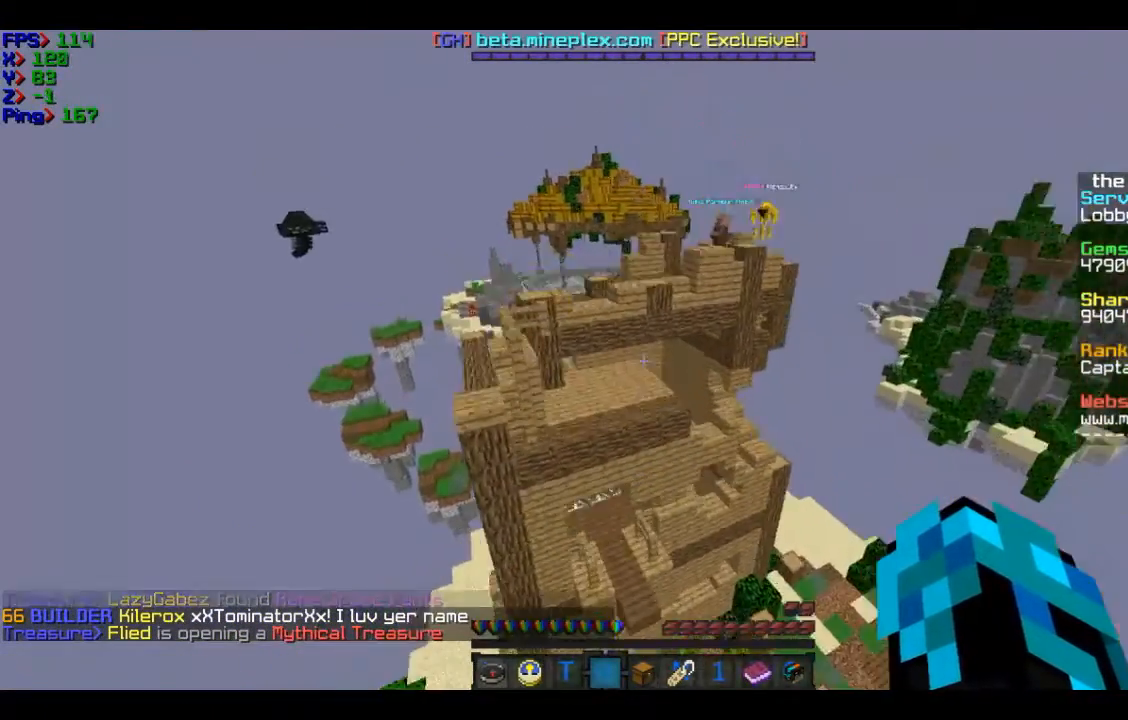
{"keys": ["w"], "mouse": [], "events": []}
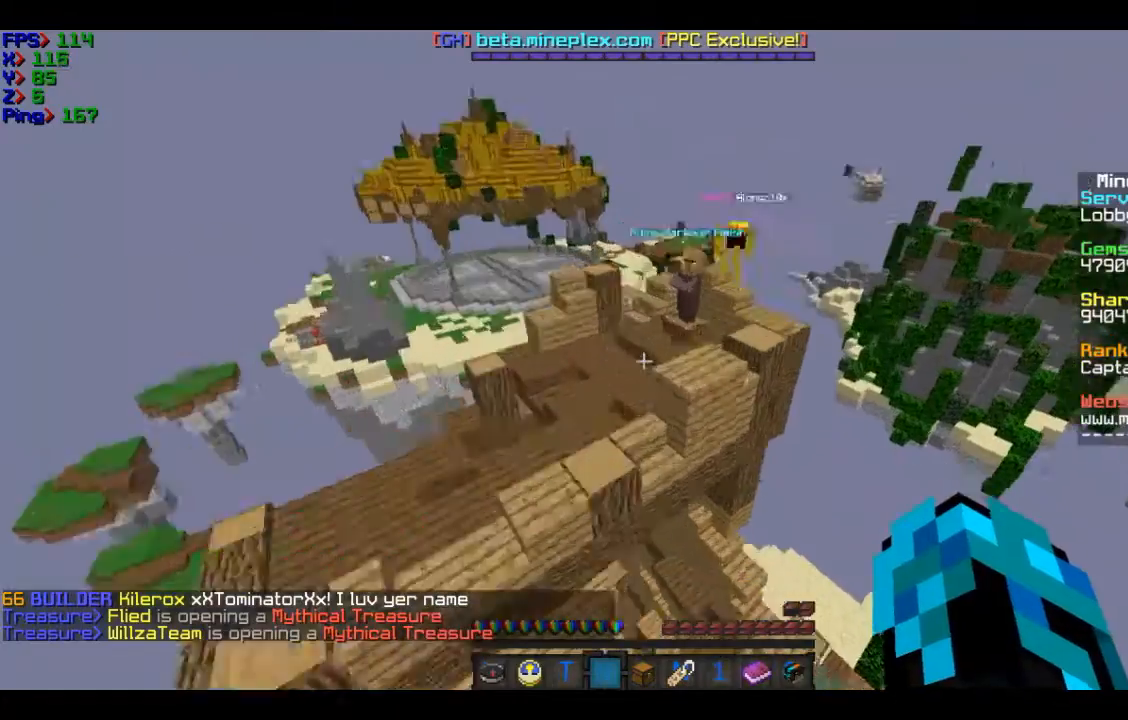
{"keys": [], "mouse": [], "events": [[167, "w", "up"]]}
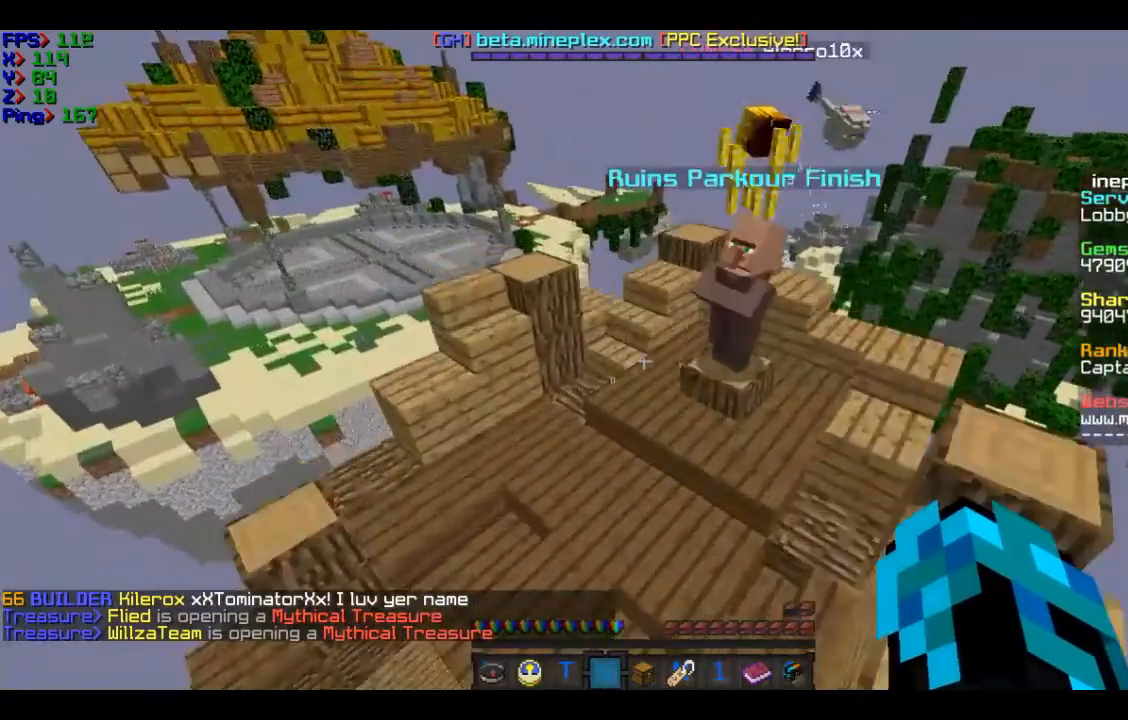
{"keys": ["d", "w"], "mouse": [], "events": [[166, "d", "down"], [367, "w", "down"]]}
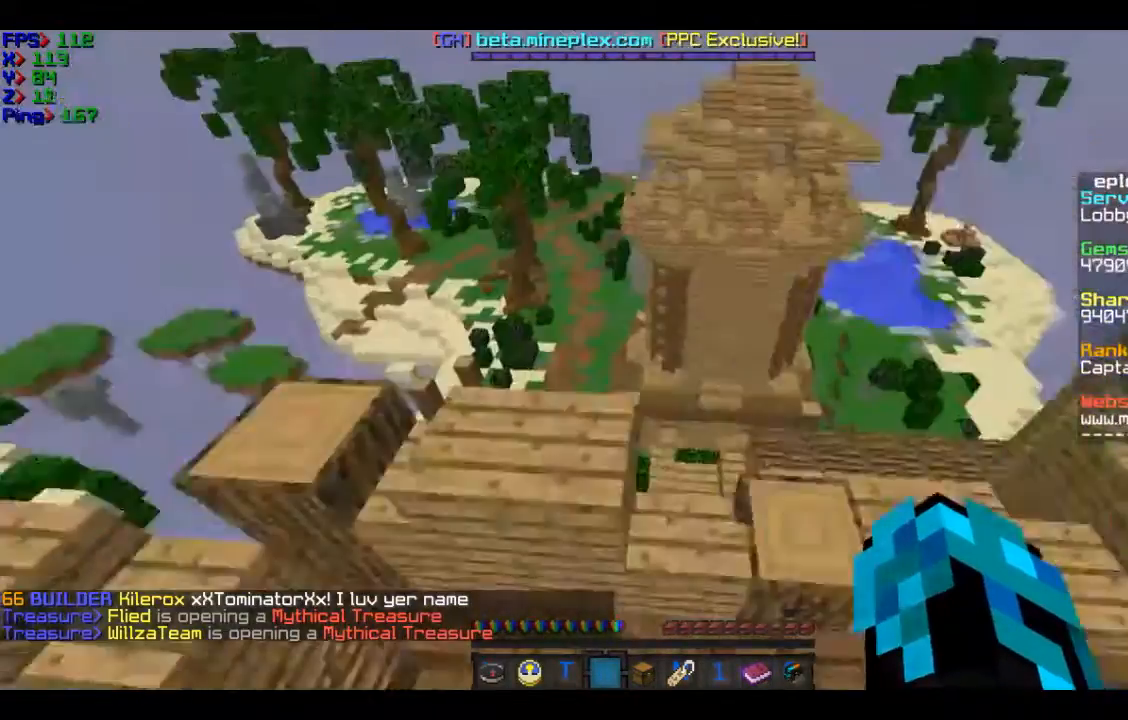
{"keys": [], "mouse": [], "events": [[167, "d", "up"], [467, "w", "up"]]}
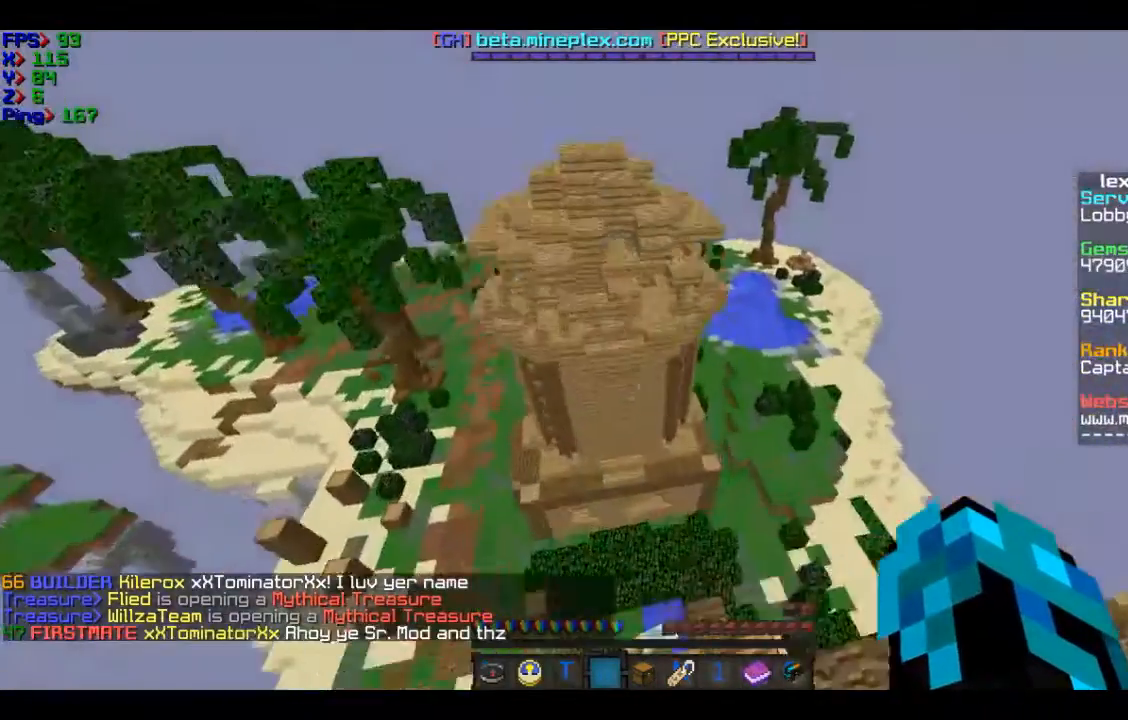
{"keys": ["w"], "mouse": [], "events": [[267, "d", "down"], [367, "d", "up"], [467, "w", "down"]]}
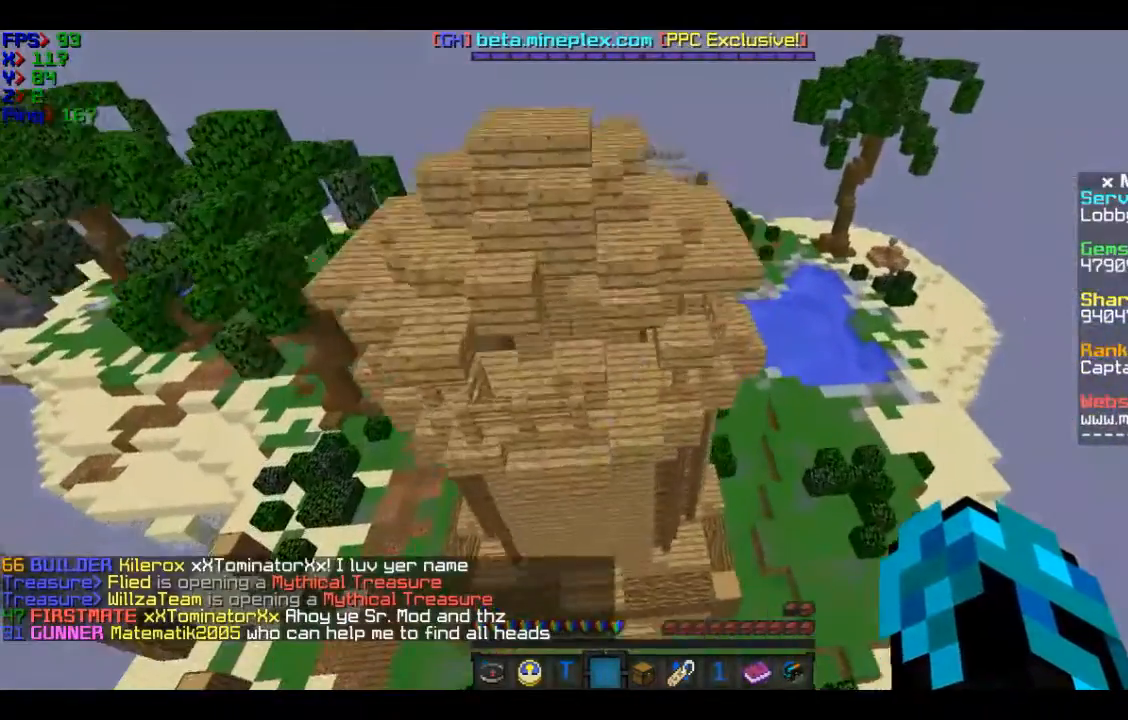
{"keys": [], "mouse": [], "events": [[467, "w", "up"]]}
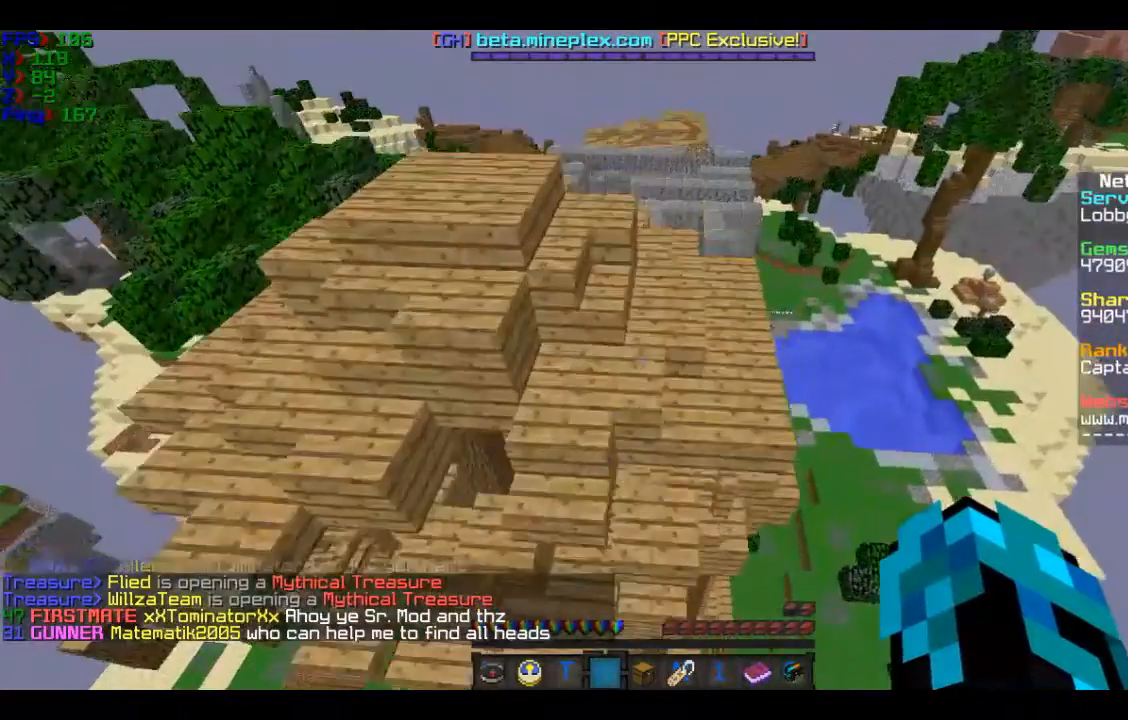
{"keys": [], "mouse": [], "events": []}
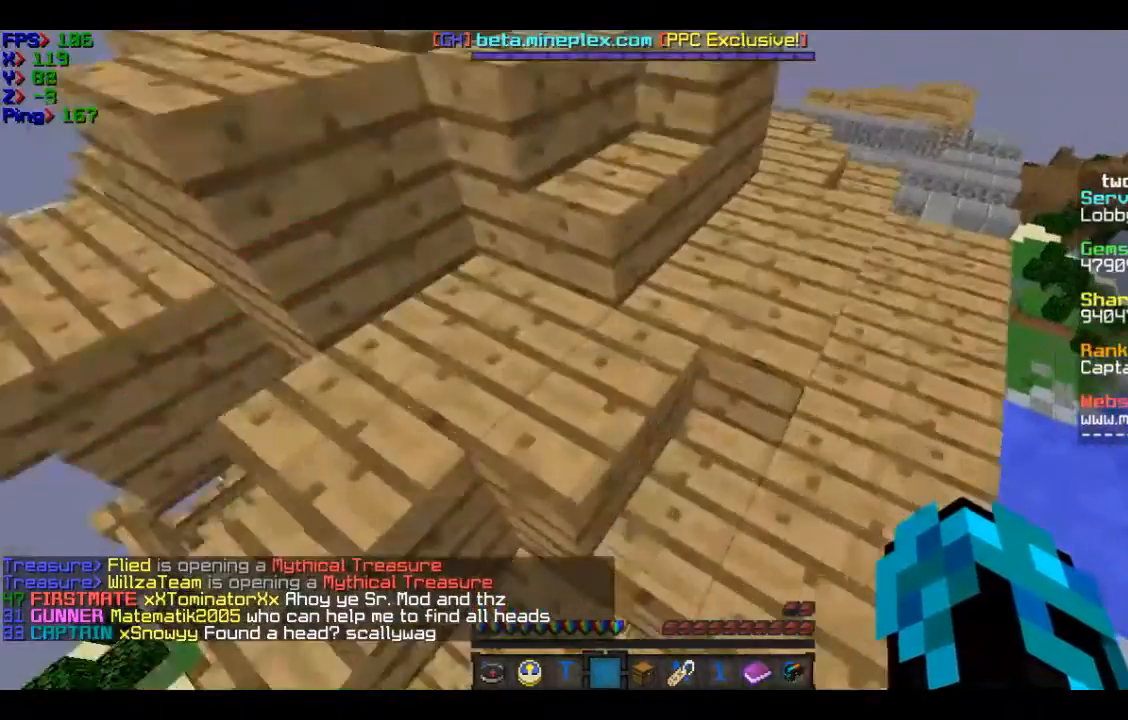
{"keys": ["w"], "mouse": [], "events": [[167, "d", "down"], [367, "d", "up"], [367, "w", "down"]]}
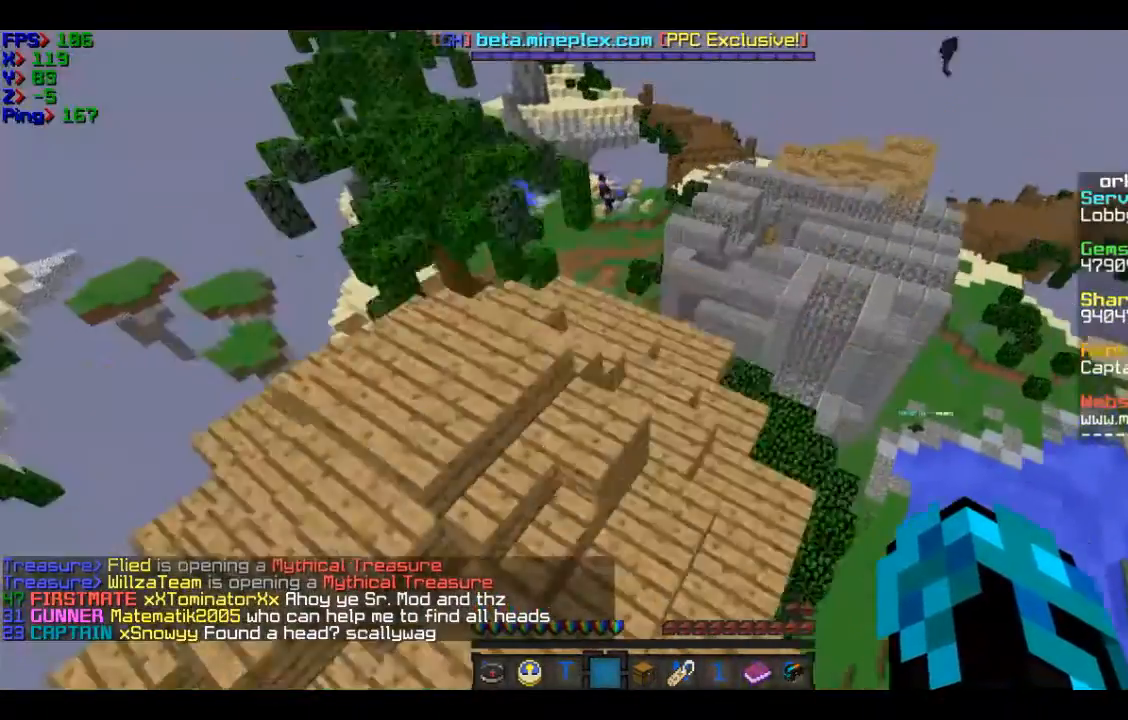
{"keys": [], "mouse": [], "events": [[166, "w", "up"]]}
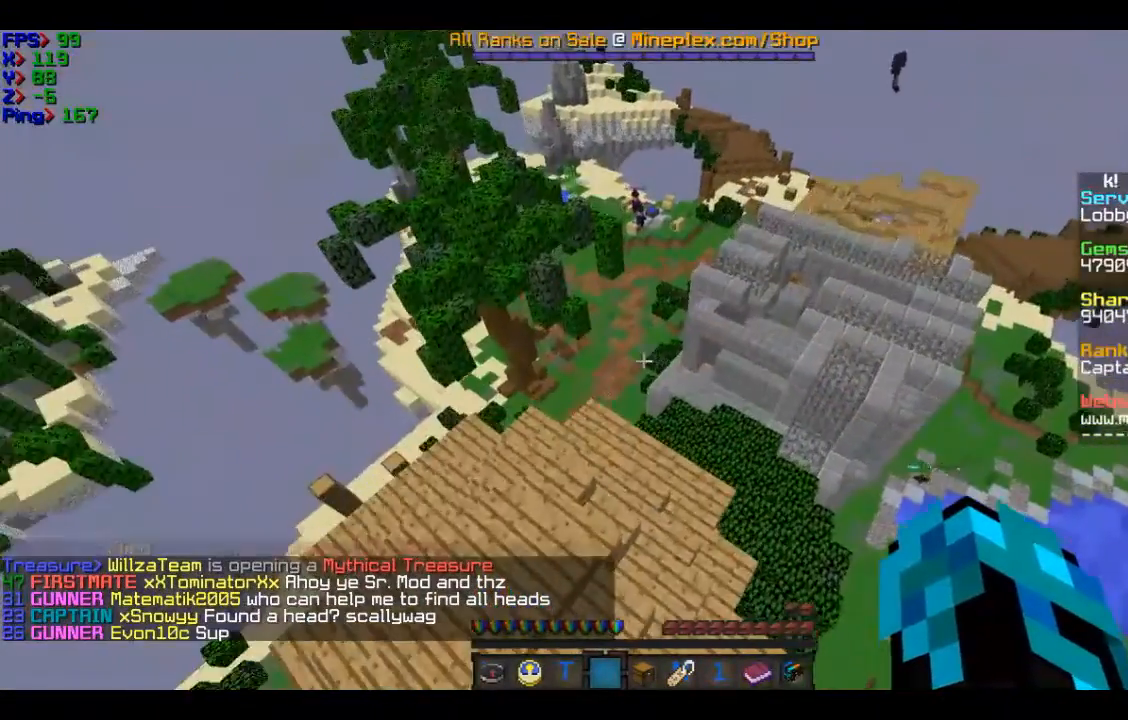
{"keys": [], "mouse": [], "events": [[67, "d", "down"], [167, "d", "up"]]}
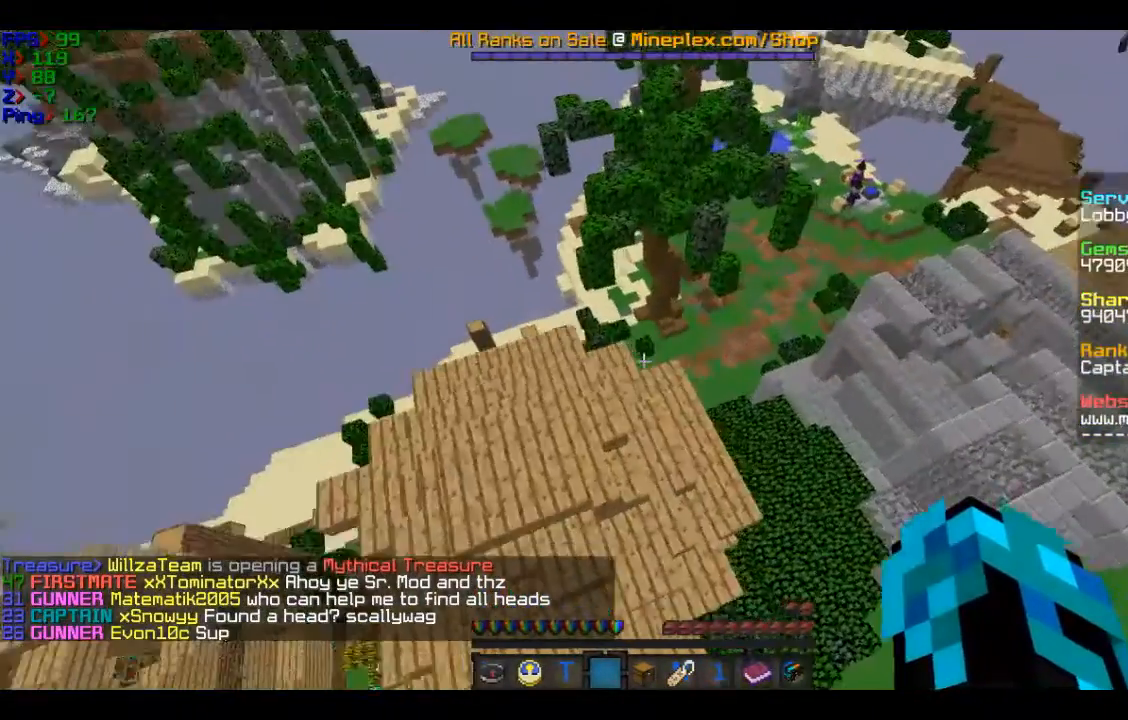
{"keys": ["d"], "mouse": [], "events": [[66, "w", "down"], [266, "d", "down"], [266, "w", "up"]]}
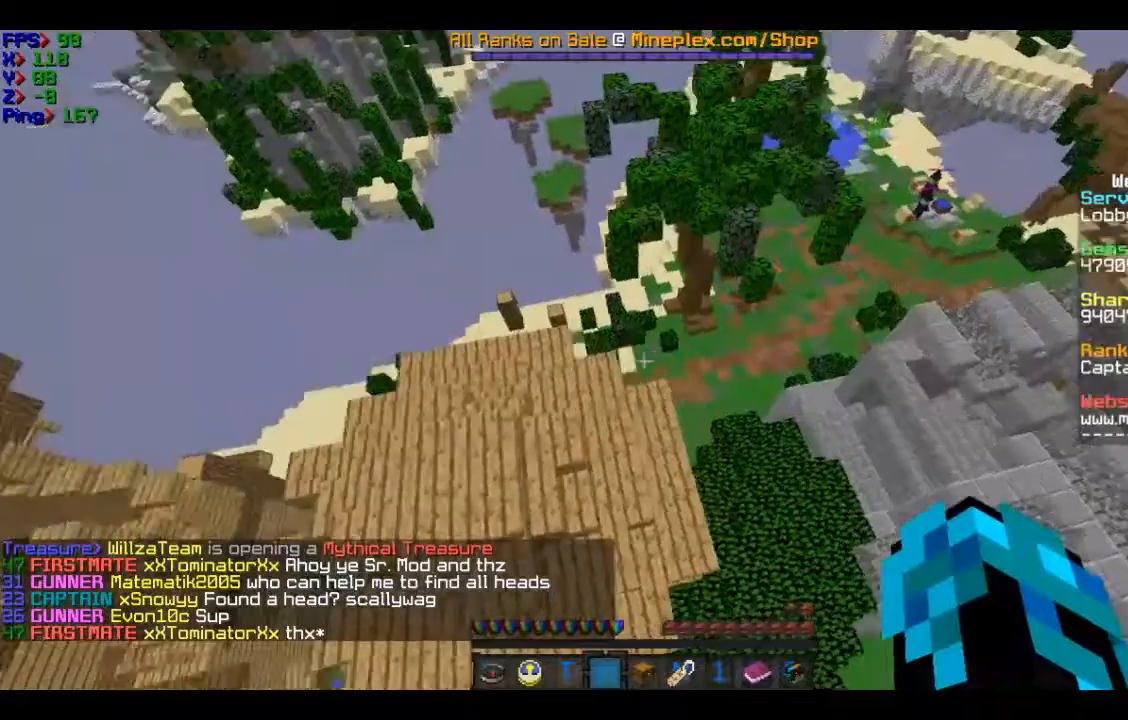
{"keys": ["a"], "mouse": [], "events": [[67, "w", "down"], [167, "d", "up"], [367, "w", "up"], [467, "a", "down"]]}
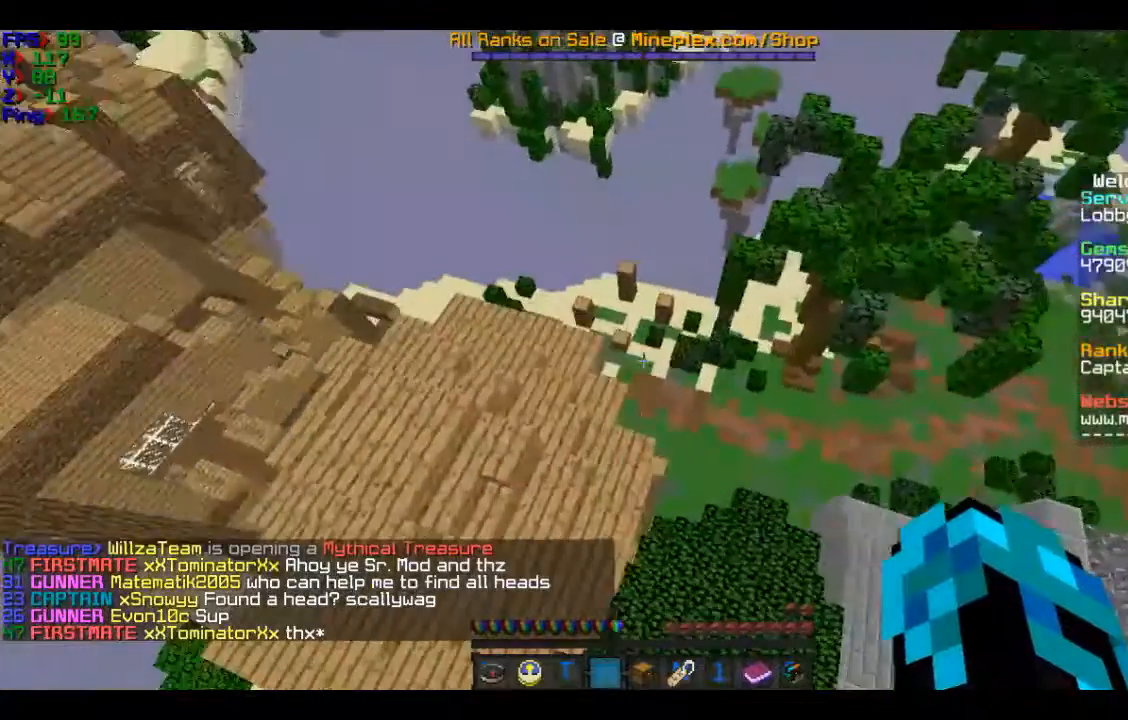
{"keys": ["a"], "mouse": [], "events": []}
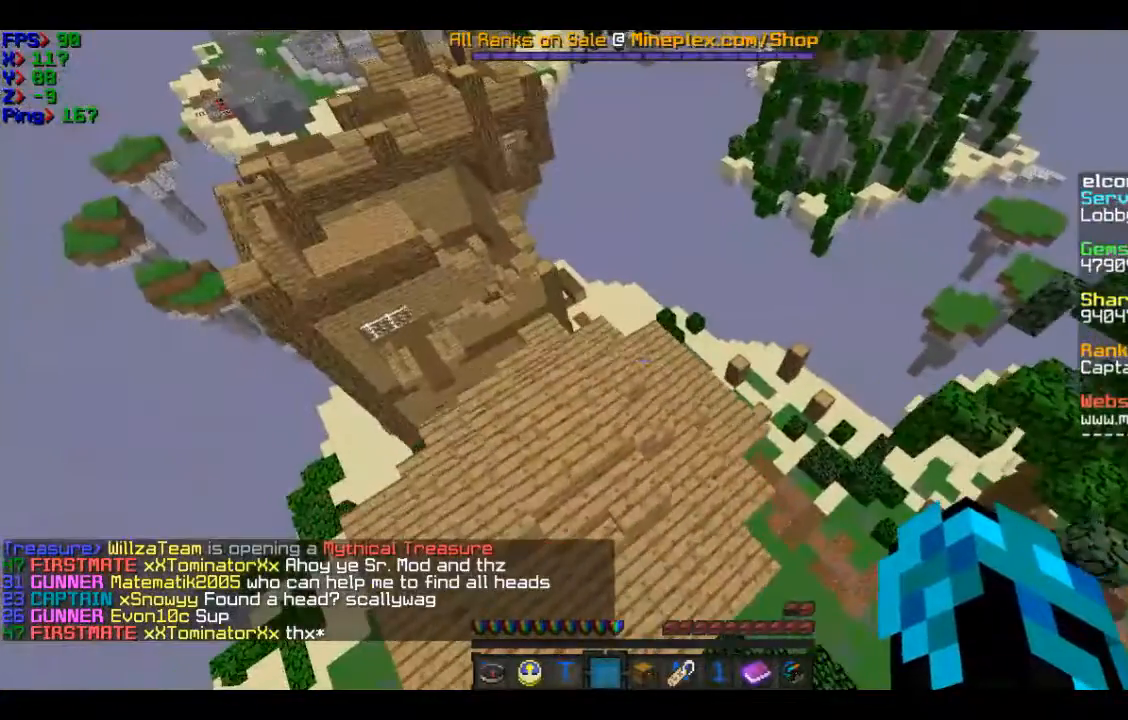
{"keys": ["d"], "mouse": [], "events": [[167, "a", "up"], [267, "w", "down"], [367, "d", "down"], [467, "w", "up"]]}
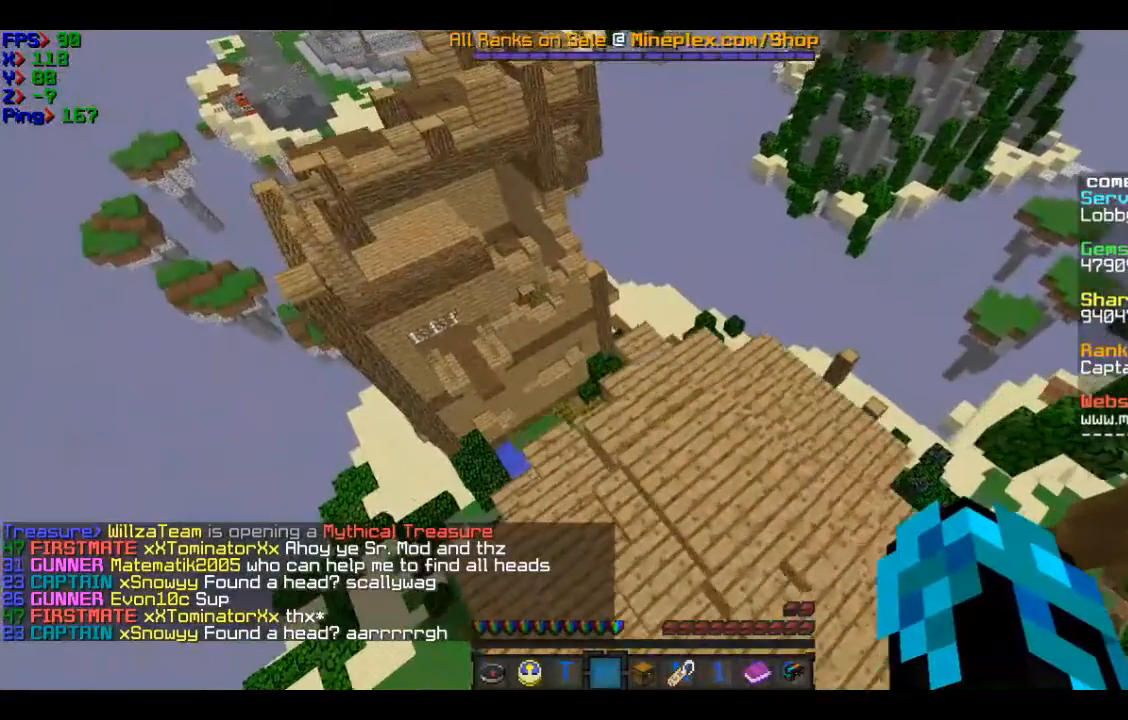
{"keys": [], "mouse": [], "events": [[300, "d", "up"]]}
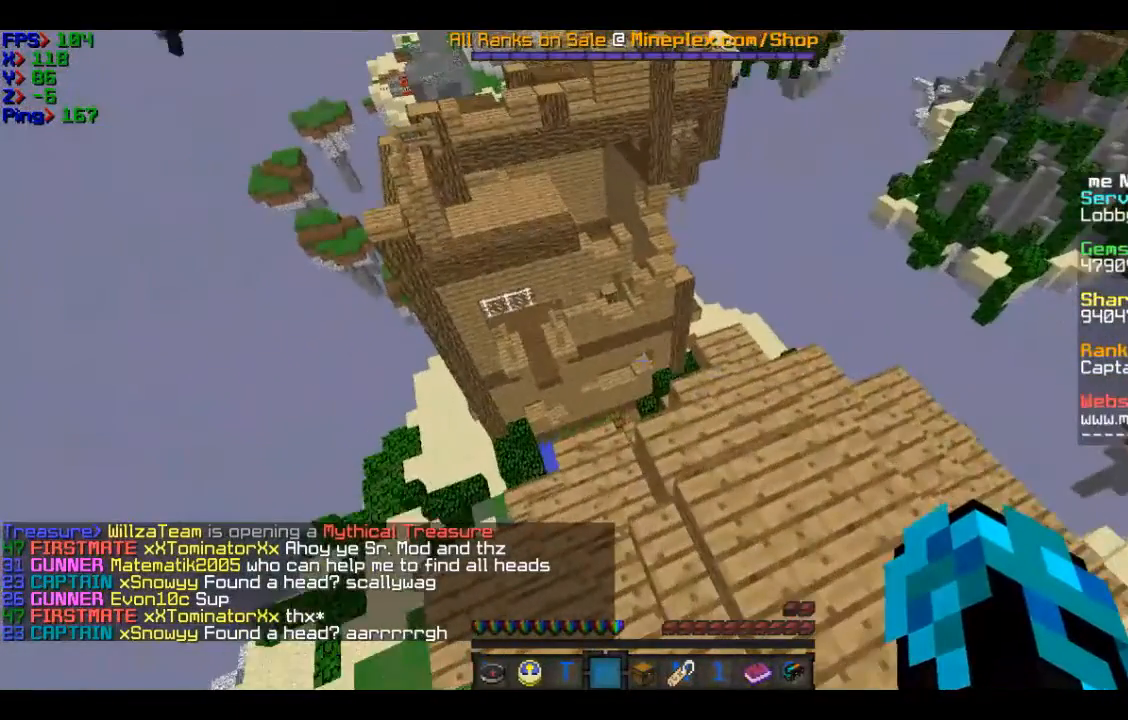
{"keys": ["s"], "mouse": [], "events": [[400, "s", "down"]]}
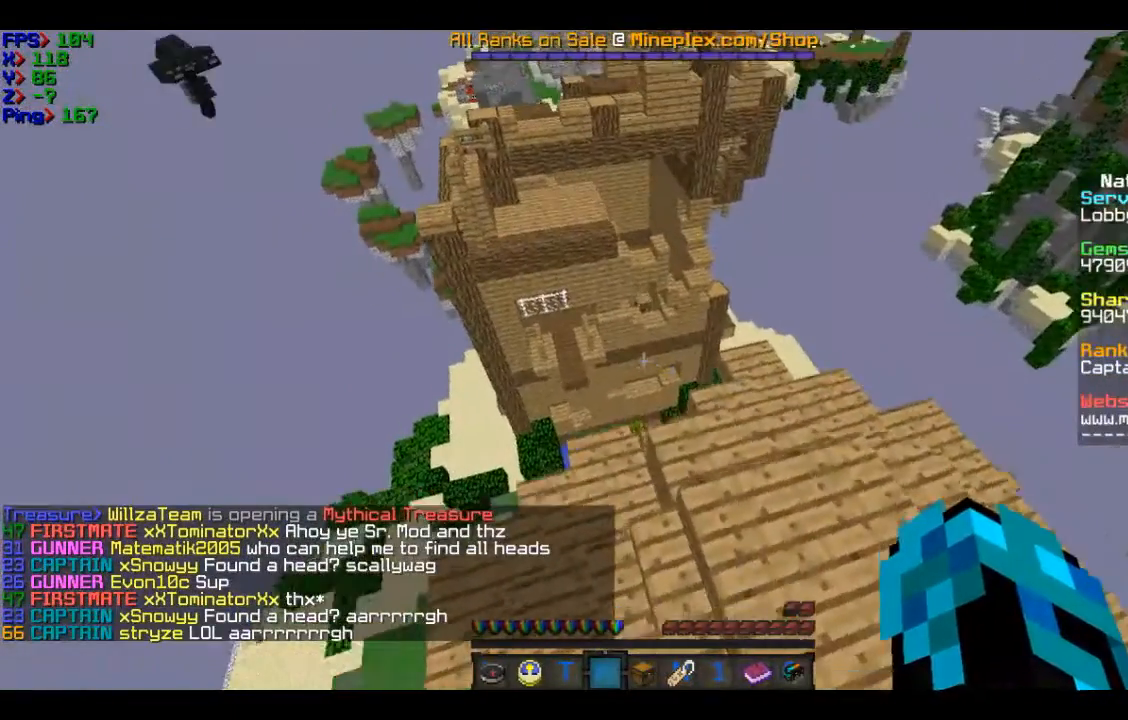
{"keys": [], "mouse": [], "events": [[401, "s", "up"]]}